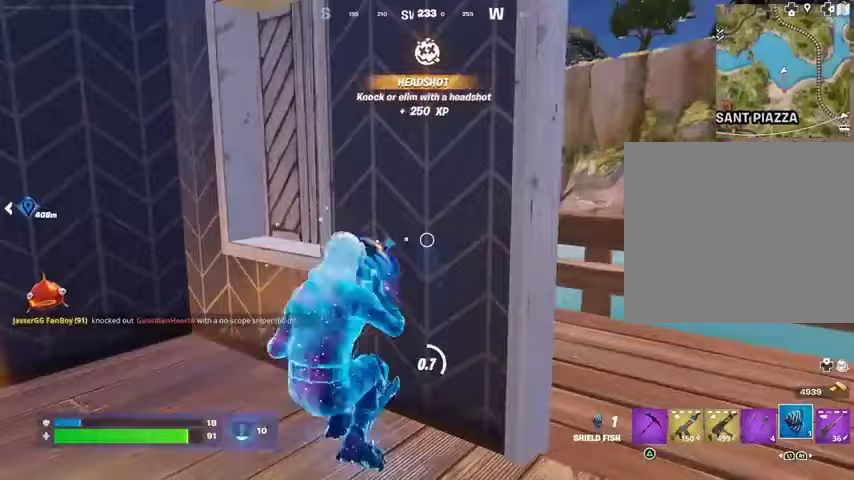
Gameplay with a controller (PlayStation layout); each line is a JSON object with the inputs held at the frame after it. "events" lists button and stick changes between this image and that frame as [ms after this image, input, new state], when the widget could be followed in between.
{"buttons": [], "left_stick": "center", "right_stick": "left", "events": [[200, "right_stick", "left"]]}
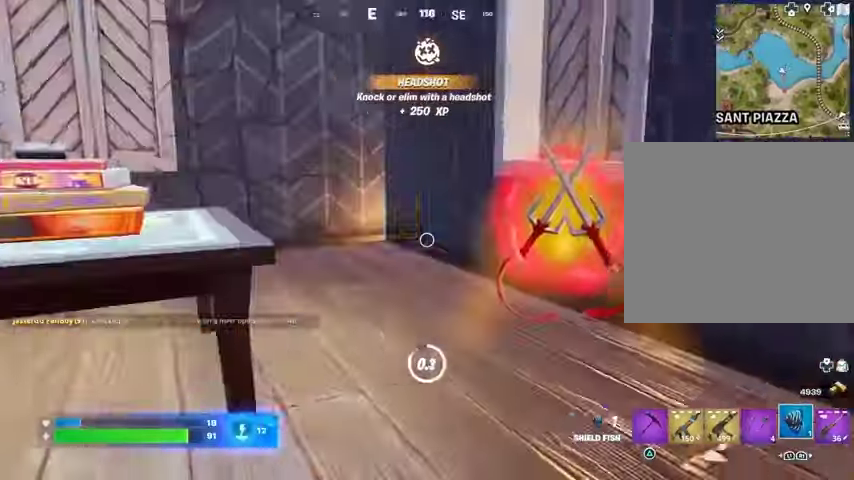
{"buttons": ["SQUARE"], "left_stick": "down-left", "right_stick": "center", "events": [[33, "right_stick", "center"], [67, "left_stick", "up"], [300, "right_stick", "down-right"], [367, "right_stick", "center"], [467, "SQUARE", "down"], [500, "left_stick", "down-left"]]}
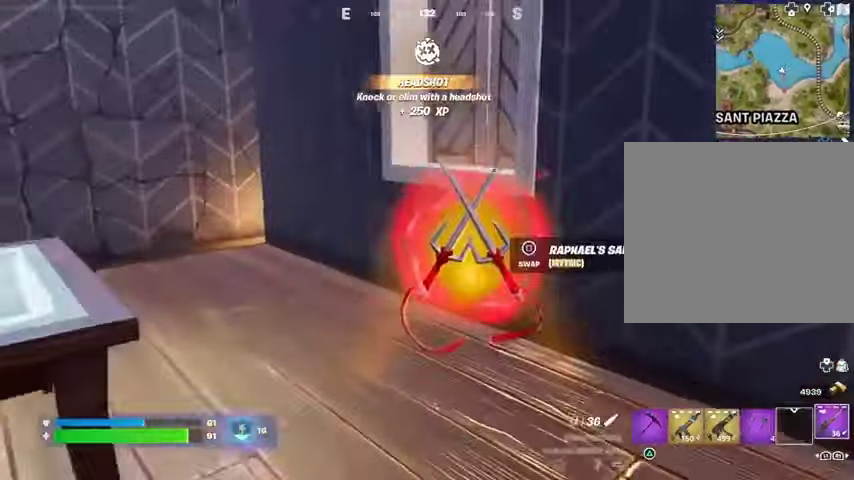
{"buttons": [], "left_stick": "up-right", "right_stick": "center", "events": [[33, "SQUARE", "up"], [33, "left_stick", "down"], [200, "left_stick", "up-left"], [267, "left_stick", "up"], [267, "right_stick", "right"], [367, "left_stick", "up-right"], [433, "right_stick", "center"]]}
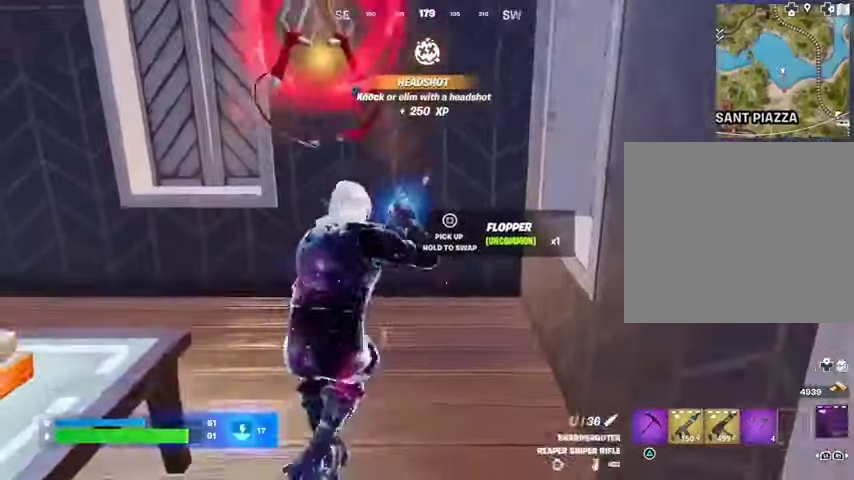
{"buttons": [], "left_stick": "down", "right_stick": "center", "events": [[100, "left_stick", "center"], [133, "L1", "down"], [167, "left_stick", "left"], [233, "L1", "up"], [233, "left_stick", "down-left"], [333, "SQUARE", "down"], [400, "SQUARE", "up"], [433, "left_stick", "down"]]}
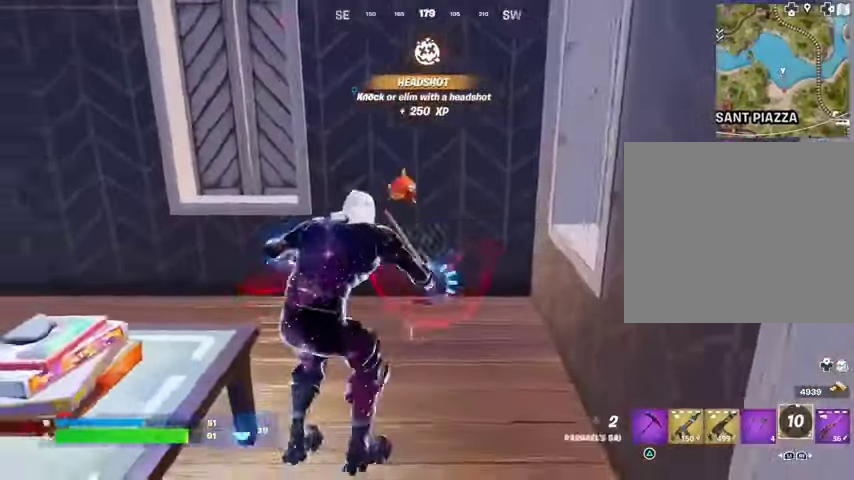
{"buttons": [], "left_stick": "left", "right_stick": "left", "events": [[33, "right_stick", "up-left"], [233, "right_stick", "center"], [267, "left_stick", "down-left"], [433, "left_stick", "left"], [433, "right_stick", "left"]]}
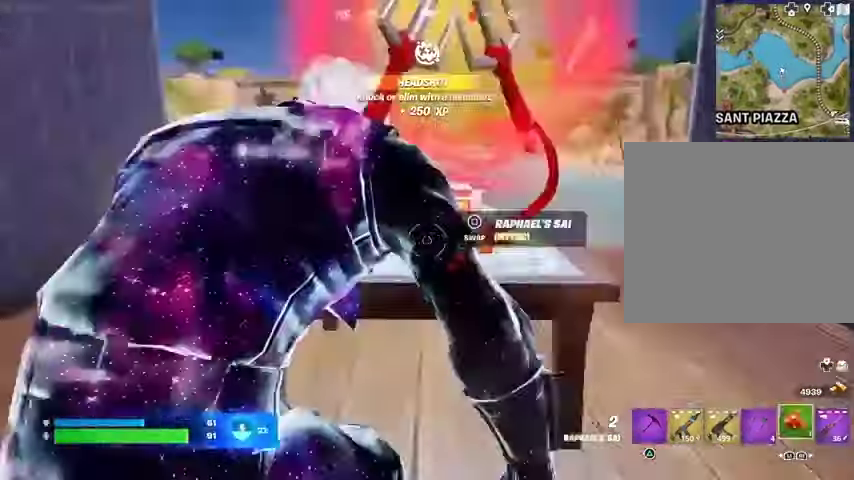
{"buttons": [], "left_stick": "down", "right_stick": "center", "events": [[67, "right_stick", "center"], [133, "right_stick", "right"], [333, "left_stick", "down"], [367, "right_stick", "center"], [433, "SQUARE", "down"], [500, "SQUARE", "up"]]}
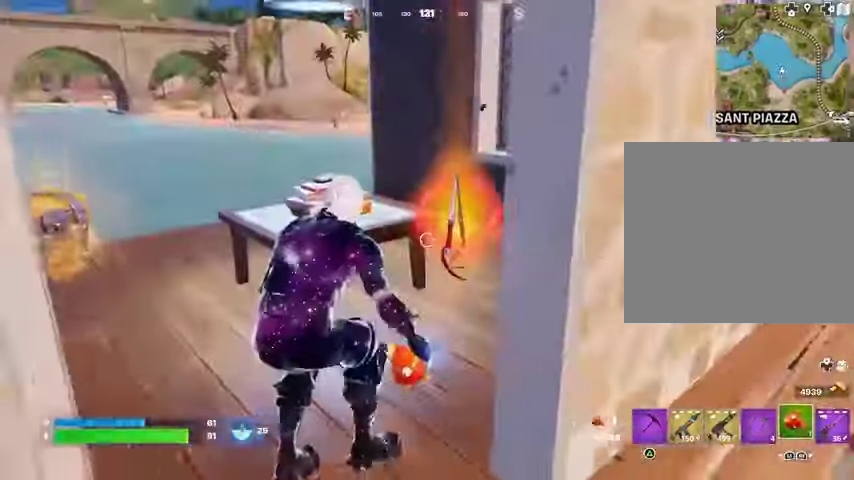
{"buttons": ["L3"], "left_stick": "up-right", "right_stick": "left", "events": [[133, "left_stick", "down-right"], [133, "right_stick", "right"], [300, "left_stick", "right"], [400, "left_stick", "up-right"], [433, "L3", "down"], [467, "right_stick", "left"]]}
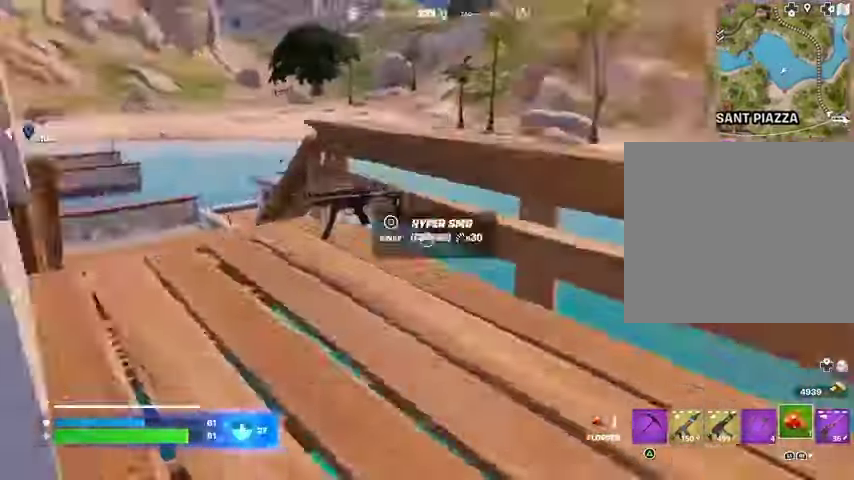
{"buttons": [], "left_stick": "down", "right_stick": "left", "events": [[33, "L3", "up"], [100, "right_stick", "center"], [167, "left_stick", "up"], [267, "right_stick", "left"], [400, "left_stick", "right"], [467, "left_stick", "down"]]}
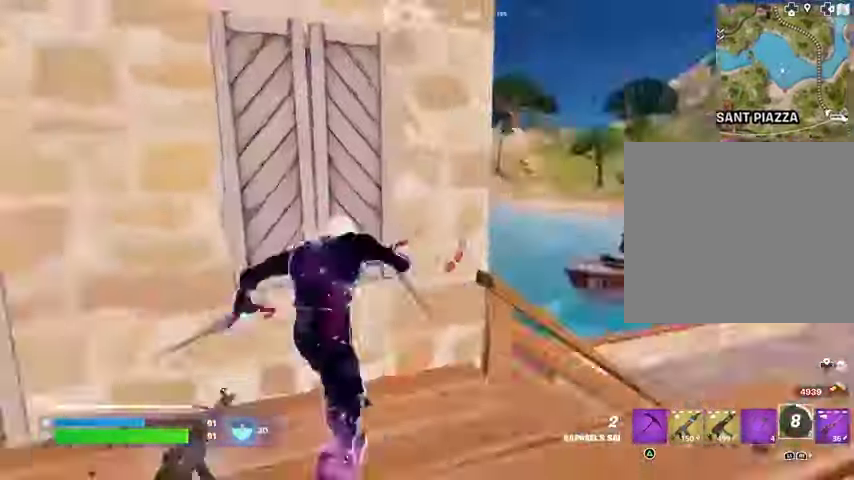
{"buttons": [], "left_stick": "left", "right_stick": "center", "events": [[67, "right_stick", "center"], [167, "left_stick", "left"]]}
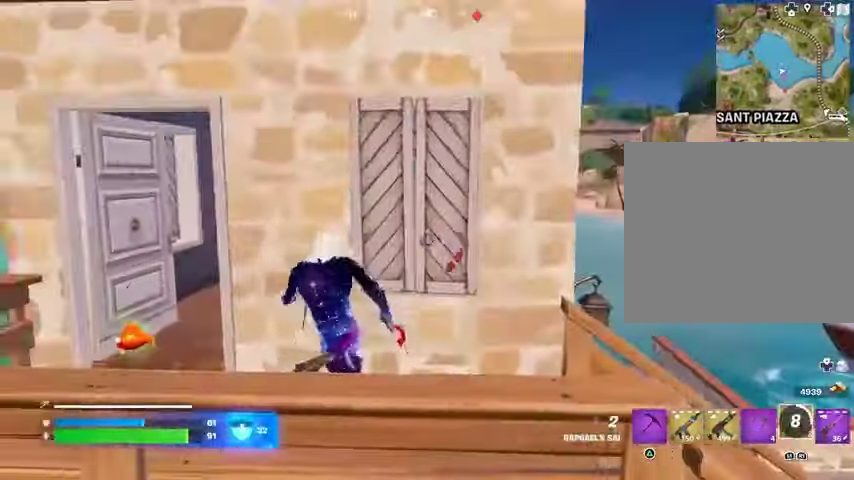
{"buttons": [], "left_stick": "up-right", "right_stick": "left", "events": [[167, "right_stick", "left"], [200, "left_stick", "center"], [267, "left_stick", "down-right"], [300, "right_stick", "center"], [433, "left_stick", "up-right"], [433, "right_stick", "left"]]}
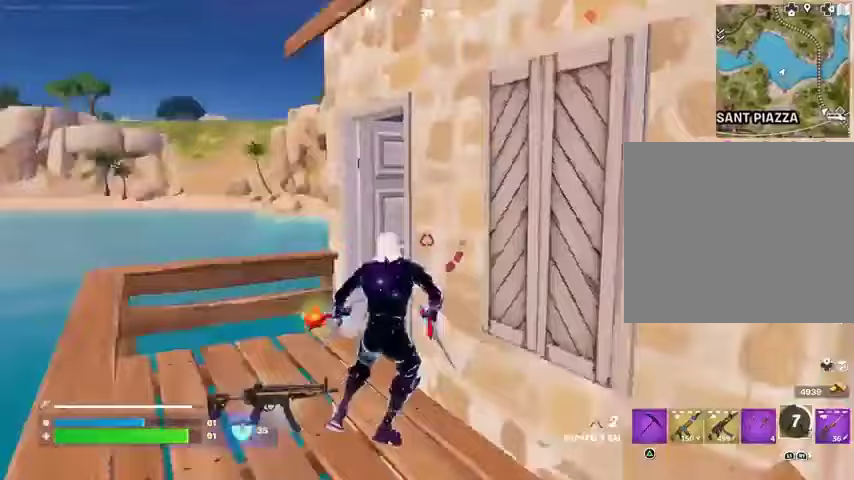
{"buttons": [], "left_stick": "up", "right_stick": "center", "events": [[100, "right_stick", "center"], [167, "left_stick", "up"], [300, "L3", "down"], [300, "right_stick", "left"], [367, "L3", "up"], [433, "right_stick", "center"]]}
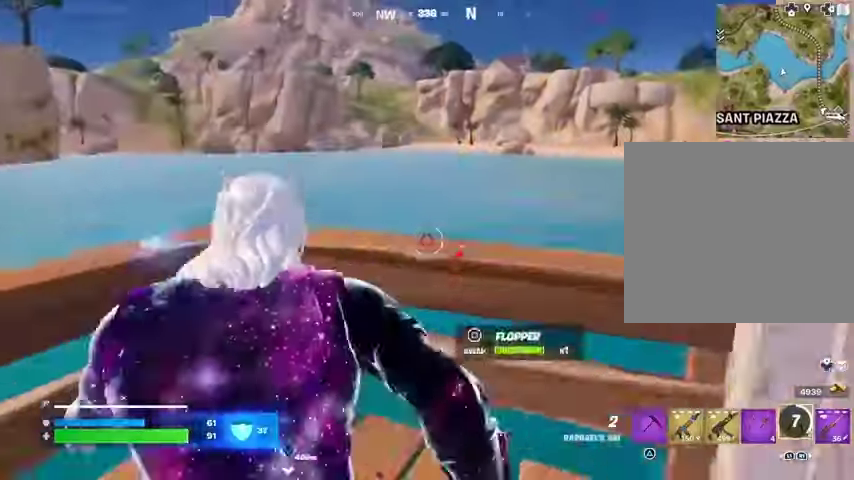
{"buttons": [], "left_stick": "up", "right_stick": "center", "events": [[33, "left_stick", "up-left"], [67, "CROSS", "down"], [133, "CROSS", "up"], [133, "left_stick", "up"], [133, "right_stick", "left"], [233, "right_stick", "center"]]}
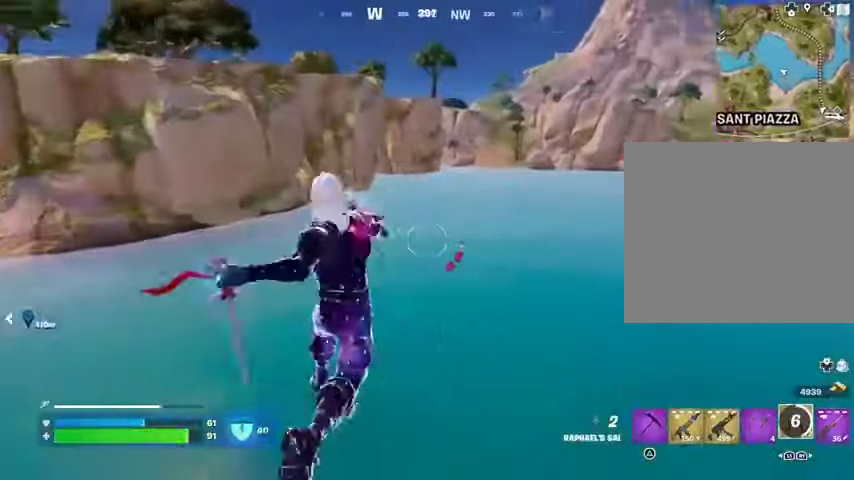
{"buttons": [], "left_stick": "up", "right_stick": "up", "events": [[267, "right_stick", "up-left"], [300, "L2", "down"], [367, "L2", "up"], [367, "right_stick", "center"], [467, "right_stick", "up"]]}
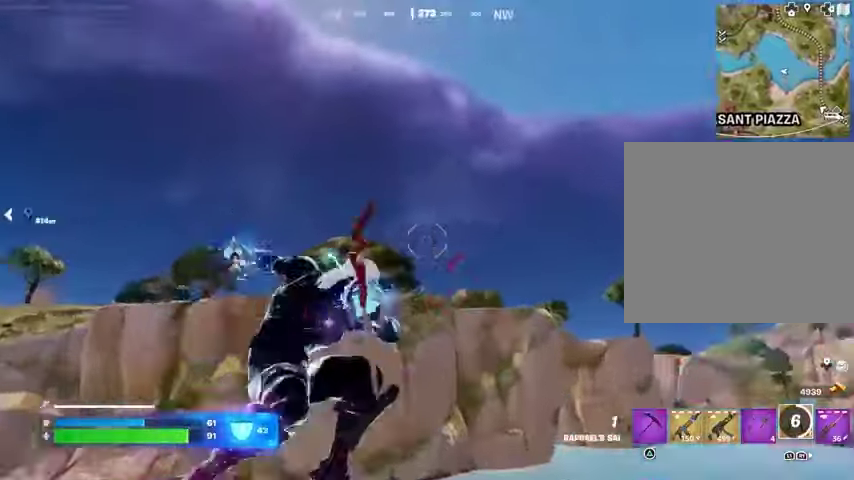
{"buttons": [], "left_stick": "up", "right_stick": "down", "events": [[200, "right_stick", "center"], [333, "right_stick", "down"]]}
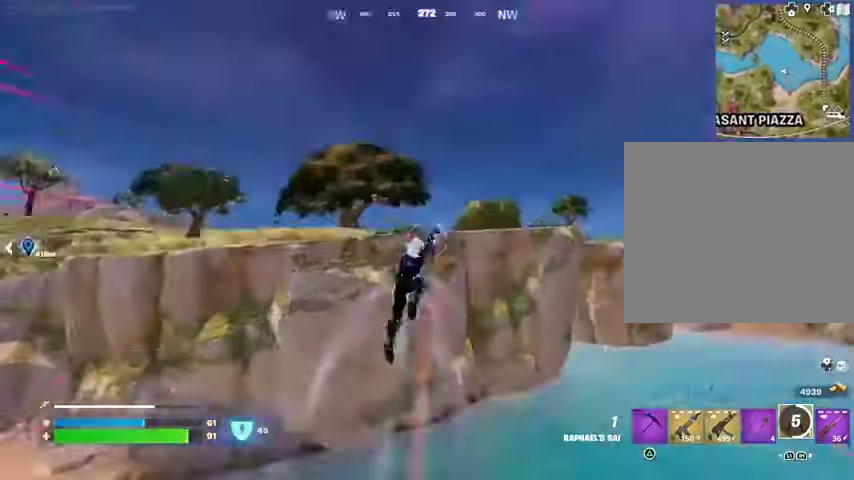
{"buttons": [], "left_stick": "up", "right_stick": "center", "events": [[100, "right_stick", "center"]]}
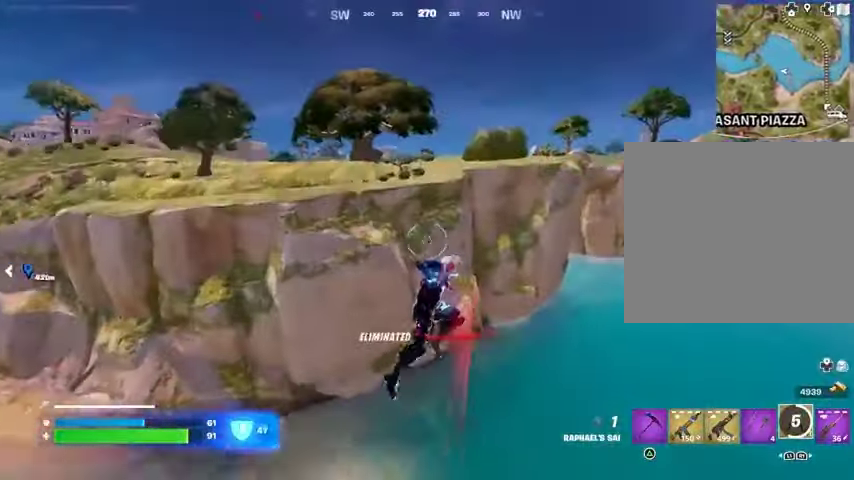
{"buttons": [], "left_stick": "up", "right_stick": "up", "events": [[267, "right_stick", "up"], [300, "L1", "down"], [300, "L2", "down"], [367, "L1", "up"], [400, "L2", "up"], [400, "right_stick", "center"], [500, "right_stick", "up"]]}
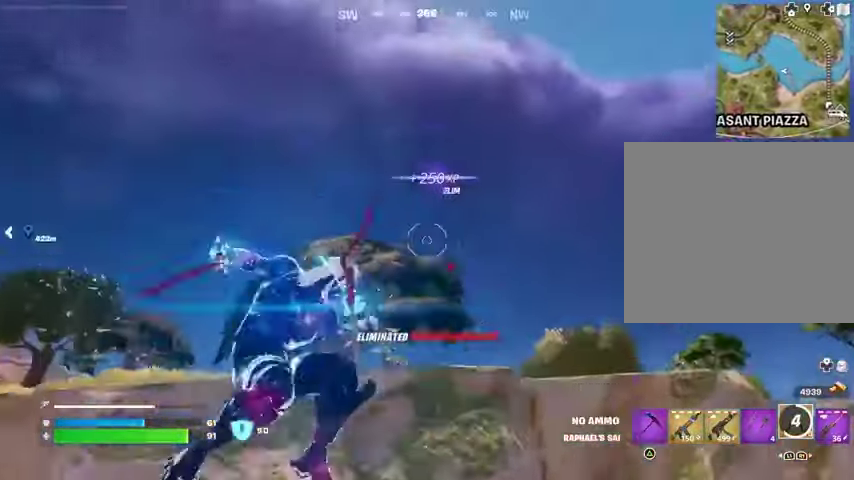
{"buttons": [], "left_stick": "up", "right_stick": "down", "events": [[133, "right_stick", "center"], [367, "right_stick", "down"]]}
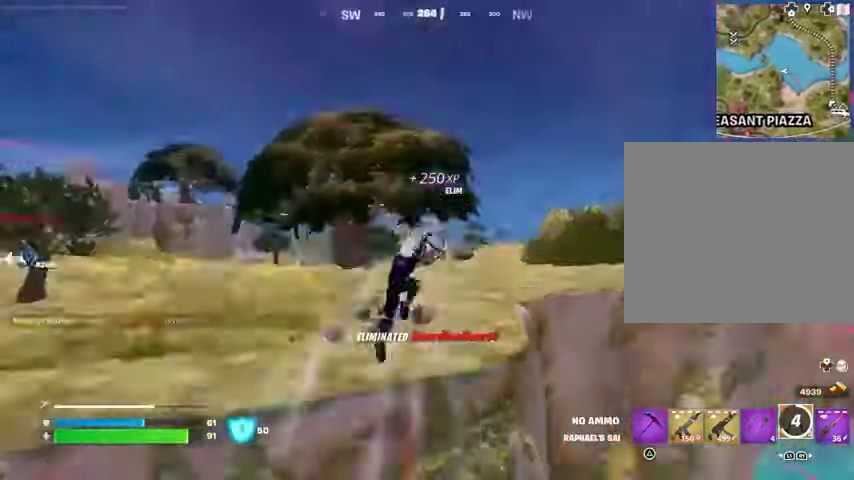
{"buttons": ["R1"], "left_stick": "up-right", "right_stick": "up-left", "events": [[133, "right_stick", "center"], [433, "left_stick", "up-right"], [467, "right_stick", "up-left"], [500, "R1", "down"]]}
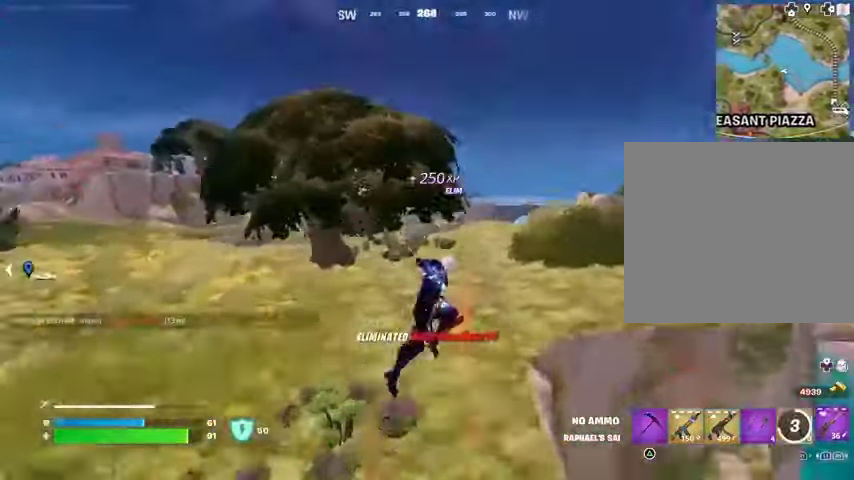
{"buttons": ["SQUARE"], "left_stick": "down", "right_stick": "center", "events": [[67, "right_stick", "left"], [100, "R1", "up"], [200, "R3", "down"], [233, "left_stick", "right"], [300, "R3", "up"], [433, "left_stick", "down"], [433, "right_stick", "center"], [467, "SQUARE", "down"]]}
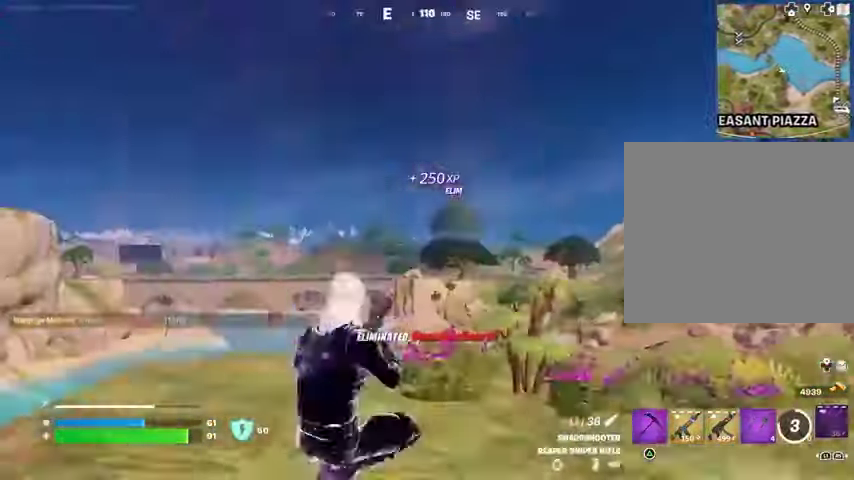
{"buttons": [], "left_stick": "down", "right_stick": "center", "events": [[33, "SQUARE", "up"], [33, "right_stick", "down"], [133, "right_stick", "center"]]}
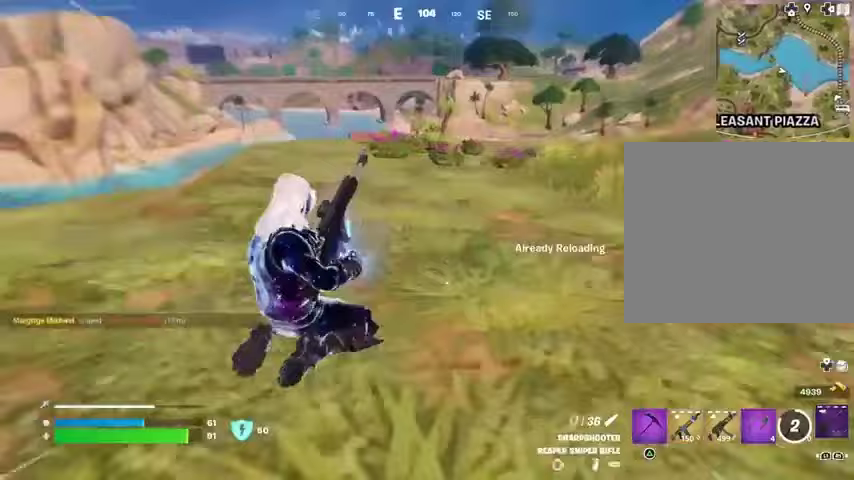
{"buttons": [], "left_stick": "down", "right_stick": "center", "events": []}
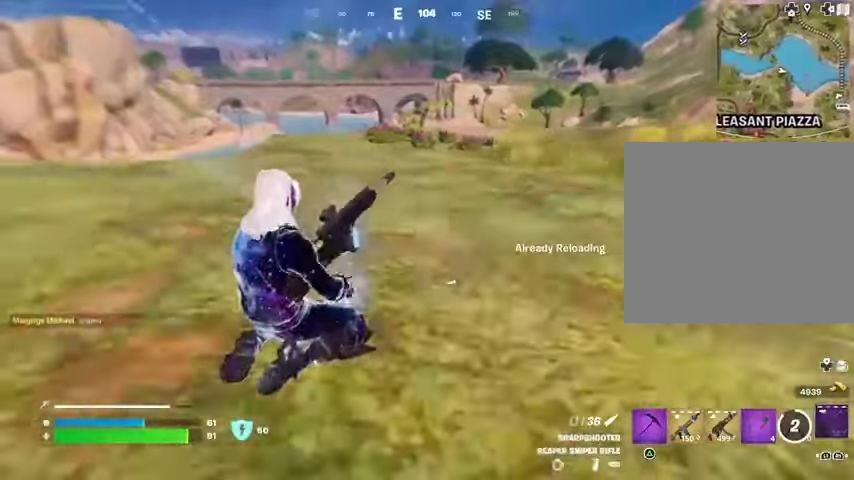
{"buttons": ["R3"], "left_stick": "down", "right_stick": "center", "events": [[33, "CROSS", "down"], [100, "CROSS", "up"], [467, "R3", "down"]]}
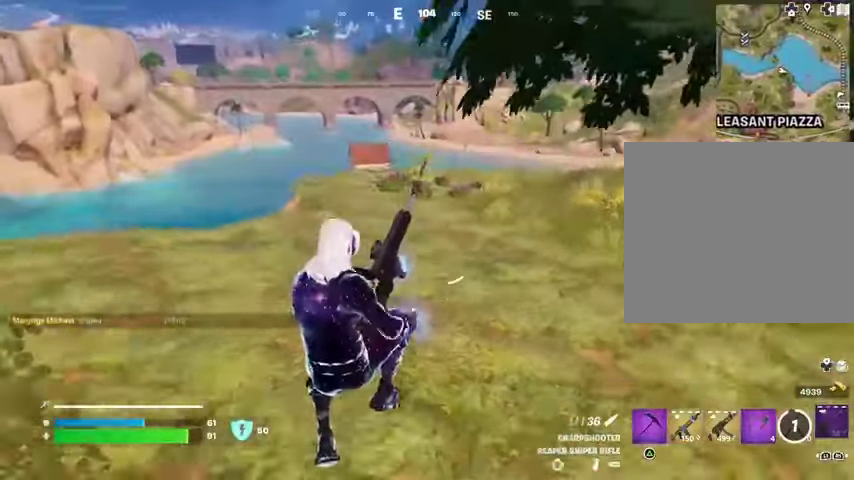
{"buttons": [], "left_stick": "up", "right_stick": "center", "events": [[67, "R3", "up"], [100, "right_stick", "right"], [133, "left_stick", "down-right"], [300, "left_stick", "up-right"], [467, "left_stick", "up"], [500, "right_stick", "center"]]}
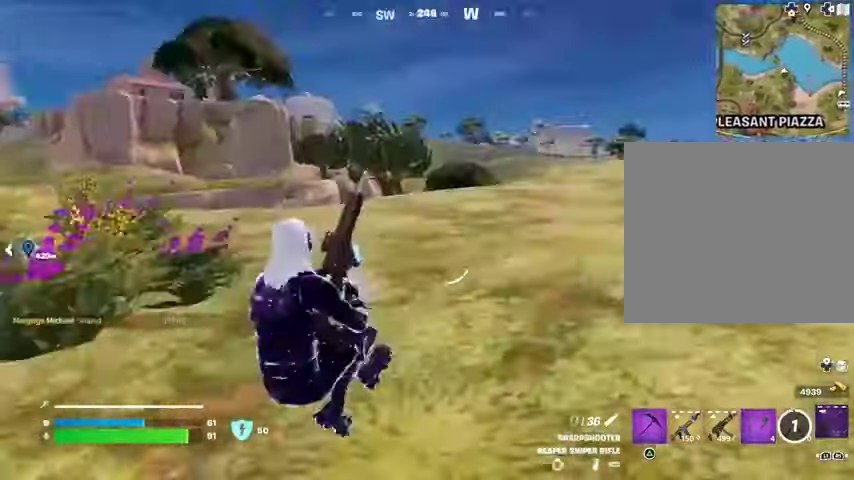
{"buttons": [], "left_stick": "up", "right_stick": "center", "events": []}
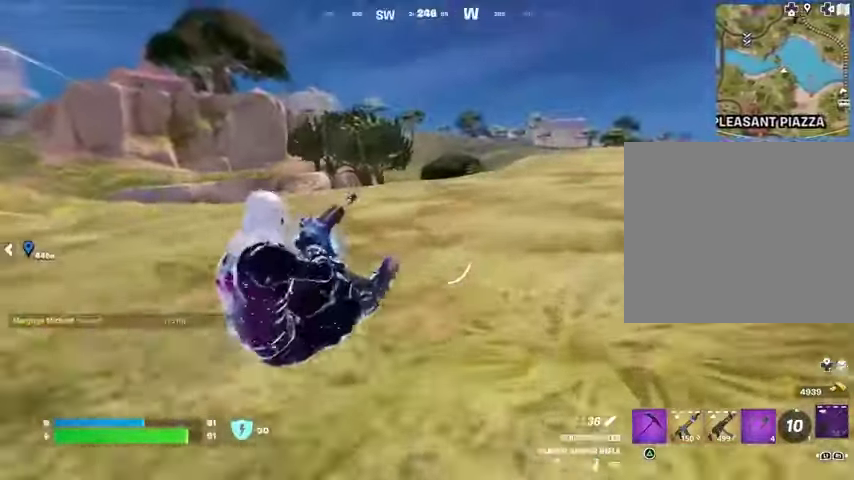
{"buttons": [], "left_stick": "up", "right_stick": "center", "events": []}
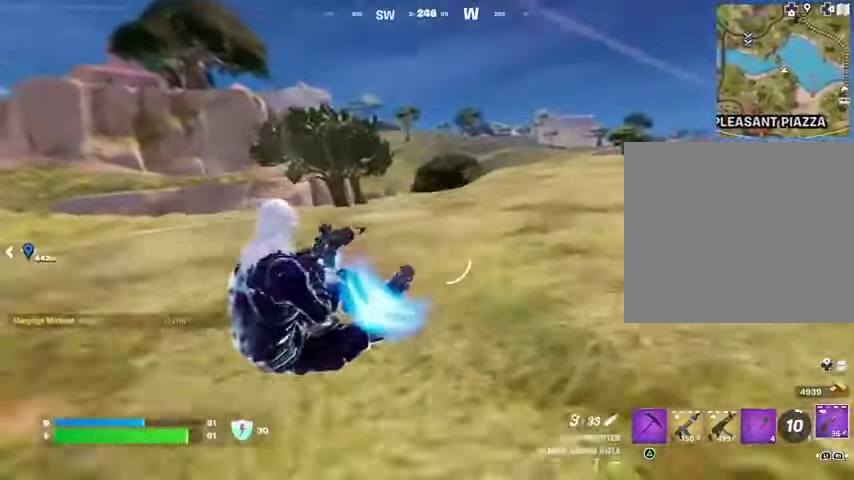
{"buttons": [], "left_stick": "up", "right_stick": "center", "events": [[167, "right_stick", "right"], [200, "L3", "down"], [267, "L3", "up"], [300, "right_stick", "left"], [500, "right_stick", "center"]]}
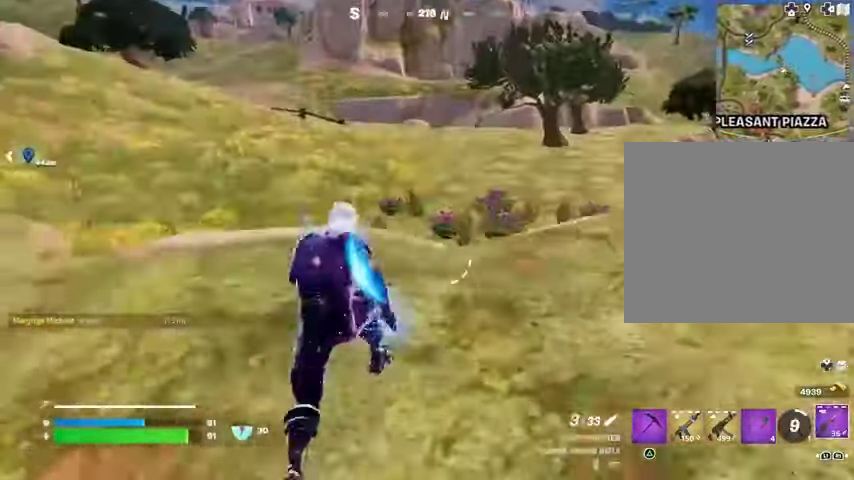
{"buttons": ["L1"], "left_stick": "up", "right_stick": "right", "events": [[200, "right_stick", "right"], [300, "left_stick", "up-left"], [333, "right_stick", "left"], [400, "left_stick", "up"], [467, "right_stick", "right"], [500, "L1", "down"]]}
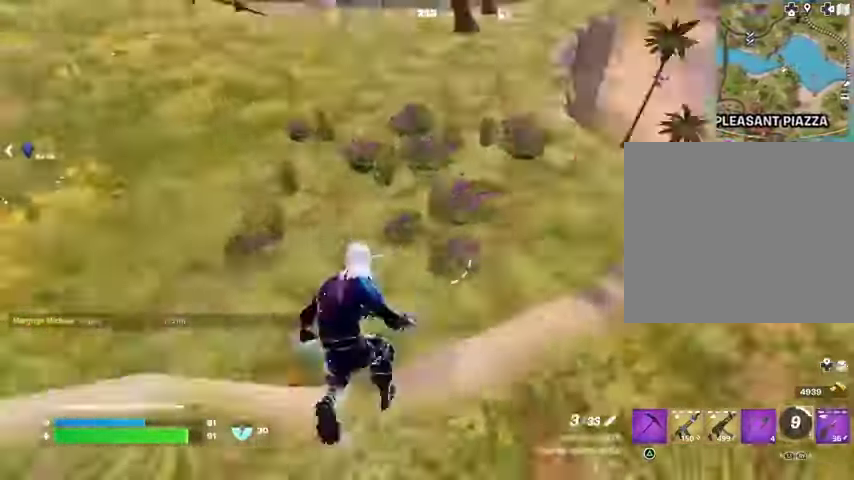
{"buttons": [], "left_stick": "left", "right_stick": "right", "events": [[67, "L1", "up"], [133, "L1", "down"], [200, "L1", "up"], [467, "left_stick", "left"]]}
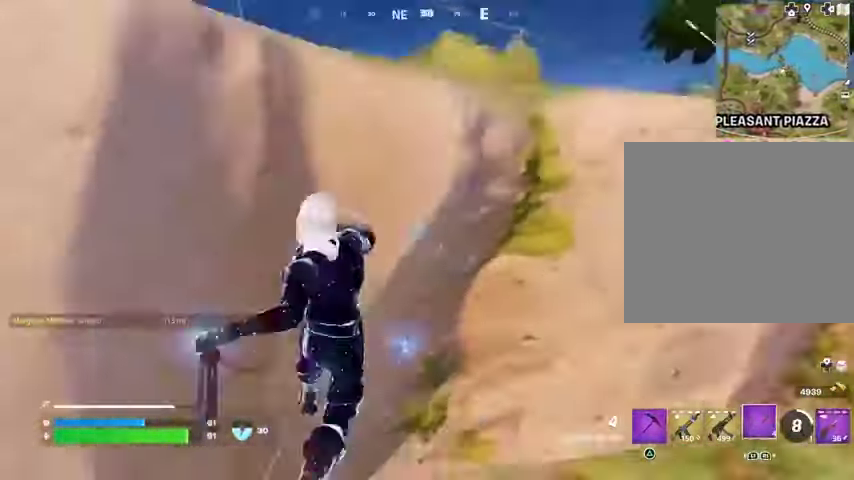
{"buttons": [], "left_stick": "up", "right_stick": "right", "events": [[33, "left_stick", "down"], [67, "right_stick", "center"], [100, "left_stick", "right"], [200, "left_stick", "up-right"], [267, "CROSS", "down"], [333, "CROSS", "up"], [400, "L1", "down"], [400, "right_stick", "right"], [467, "left_stick", "up"], [500, "L1", "up"]]}
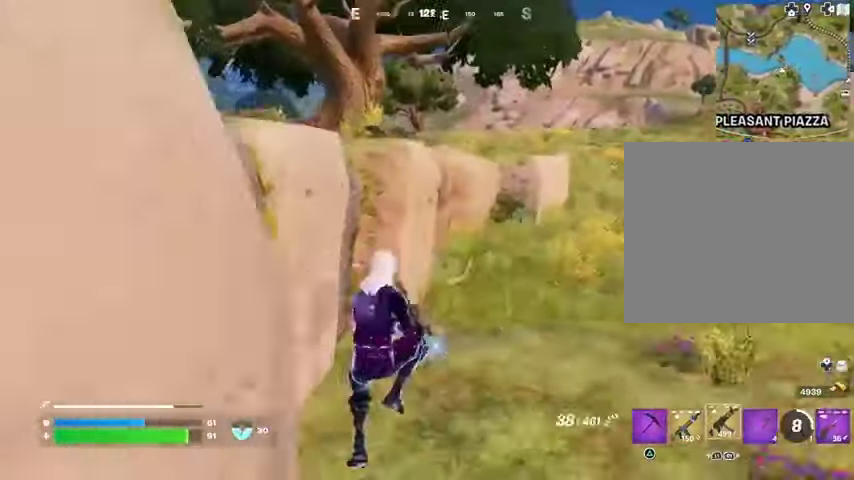
{"buttons": [], "left_stick": "up", "right_stick": "center", "events": [[33, "right_stick", "center"], [200, "SQUARE", "down"], [267, "SQUARE", "up"], [333, "SQUARE", "down"], [400, "SQUARE", "up"]]}